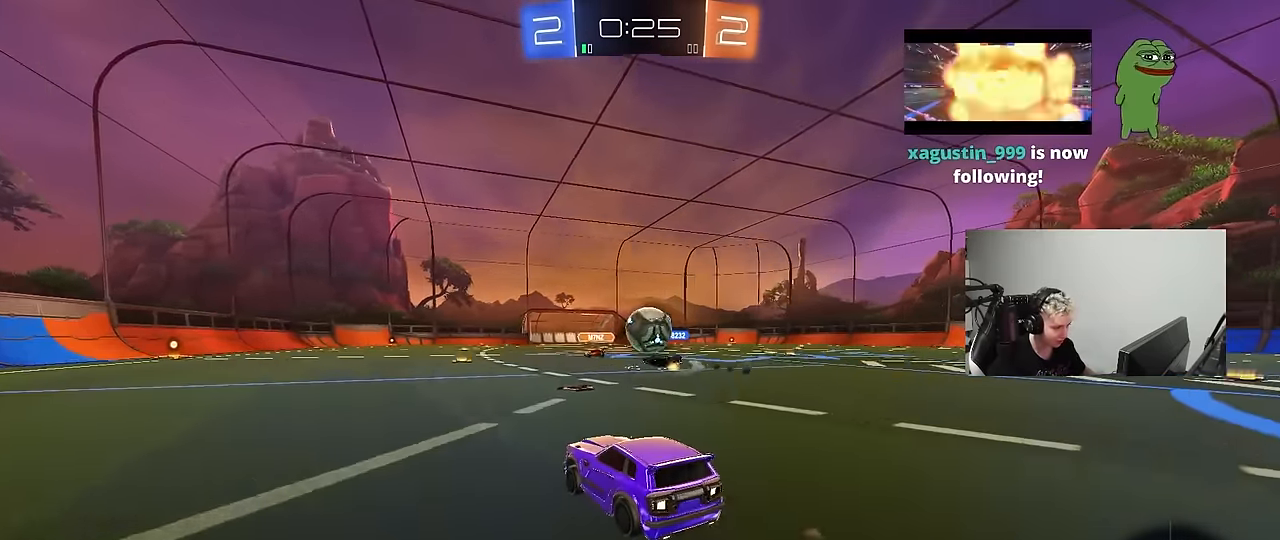
Gameplay with keyboard and mouse; each line is a JSON object with the keys and mouse buttons held at the frame after it. "events" lists presses ("down") and releases ("up") of "1", "2", "3", "4", "5", "a", "alt", "c", "caps_lock", "ctrl", "d", "e", "f", "g", "q", "r", "s", "shift", "space", "t", "tab", "v", "w", "x", "z", "mouse_left", "mouse_wheel" and "mouse_right" between this image and that frame as [ms after this image, input, new state], when the widget could be followed in between. "mouse_left", "mouse_wheel", "mouse_right" = the "left", "wheel", "right" buttons of the "mouse" list. No other keys are recorded. "wheel" means that the mouse wheel is clicked or scrolled. "mouse_move" is the direction in which the mouse moves at that frame (one of eight, or "still"), when it could be read.
{"keys": ["d"], "mouse": [], "mouse_move": "still", "events": [[34, "mouse_left", "up"], [134, "d", "up"], [134, "mouse_left", "down"], [317, "a", "down"], [400, "a", "up"], [400, "mouse_left", "up"], [500, "d", "down"], [500, "w", "up"]]}
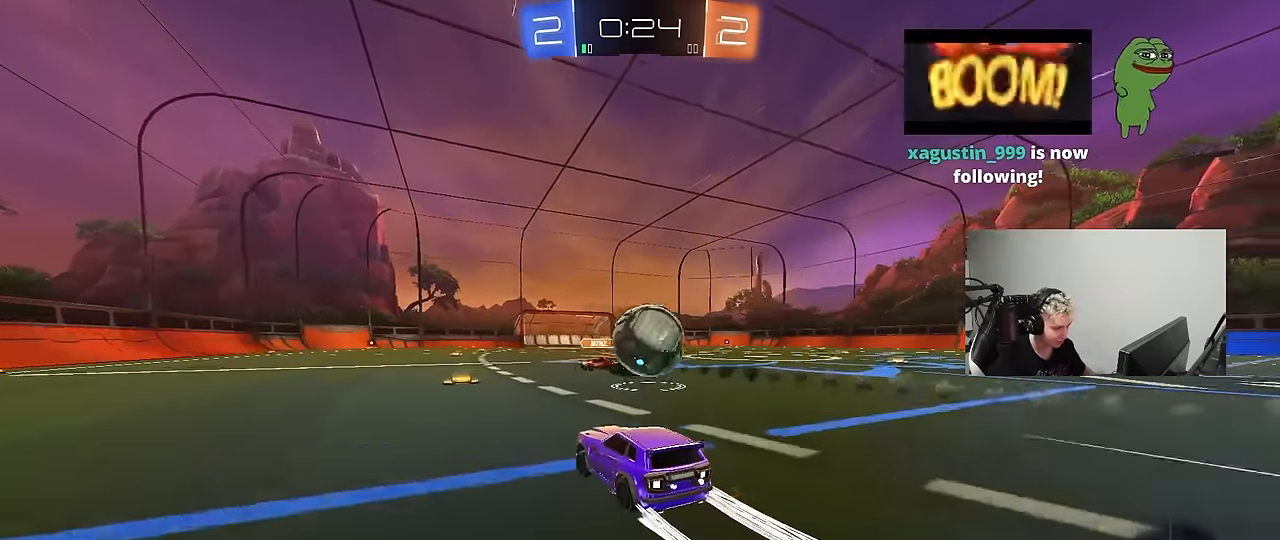
{"keys": ["d", "w"], "mouse": ["left"], "mouse_move": "still", "events": [[234, "mouse_left", "down"], [334, "a", "down"], [334, "d", "up"], [334, "w", "down"], [384, "a", "up"], [384, "d", "down"]]}
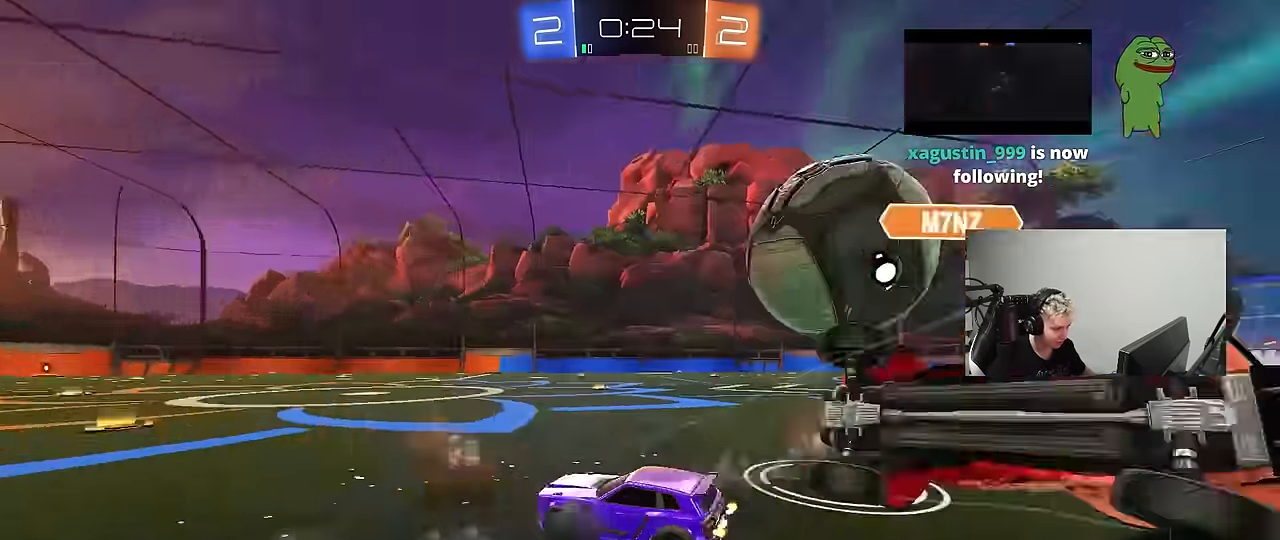
{"keys": ["d", "w"], "mouse": [], "mouse_move": "still", "events": [[17, "mouse_left", "up"], [17, "shift", "down"], [167, "shift", "up"]]}
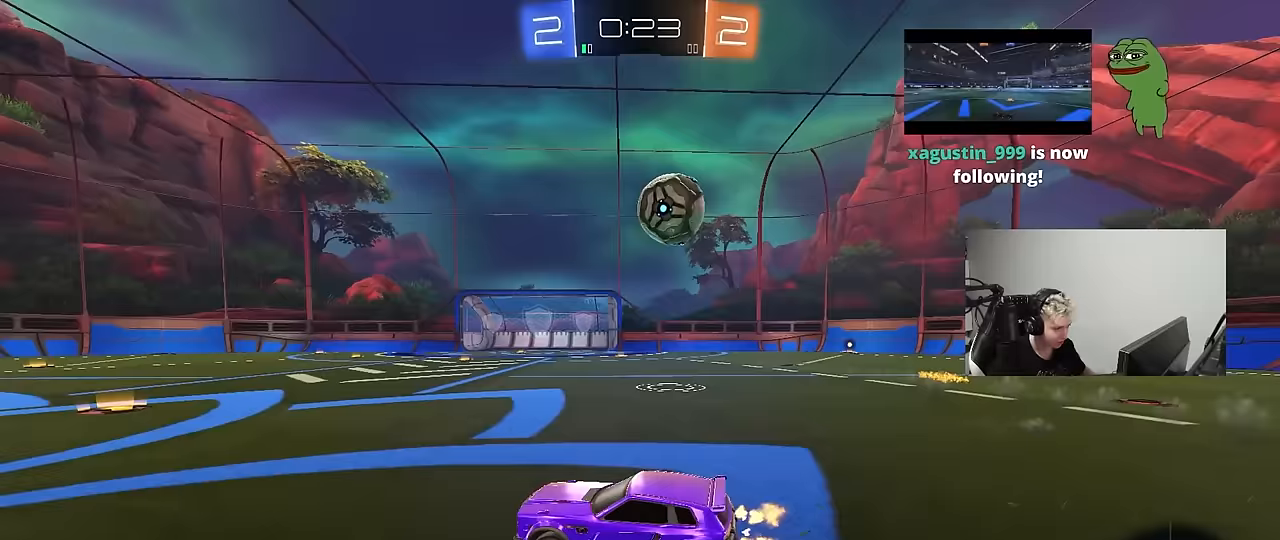
{"keys": ["w"], "mouse": [], "mouse_move": "still", "events": [[183, "w", "up"], [367, "w", "down"], [500, "d", "up"]]}
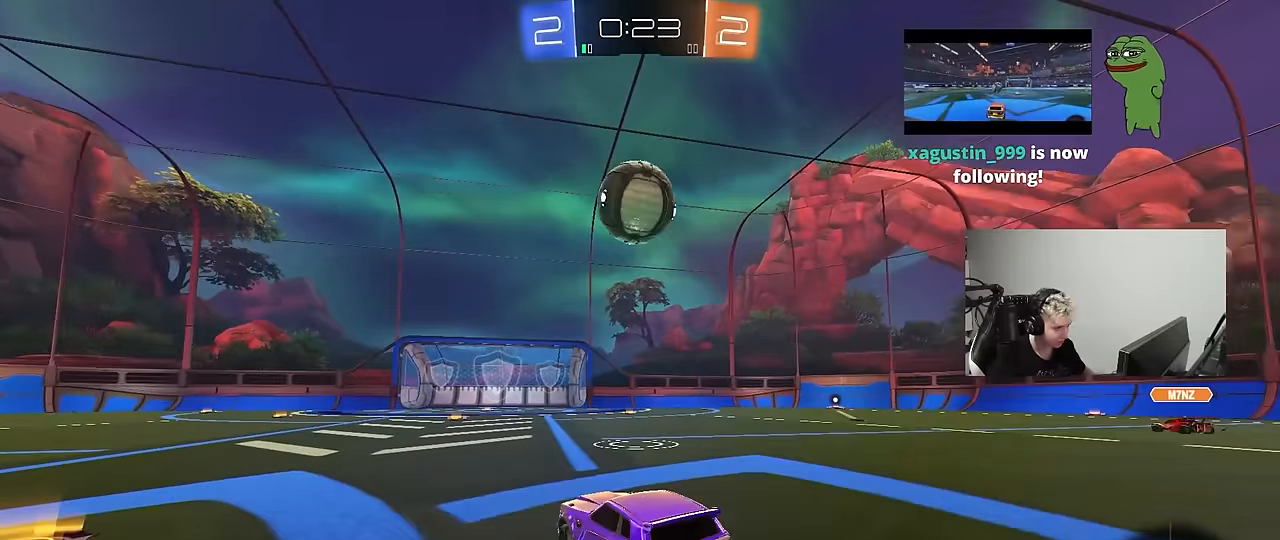
{"keys": ["w"], "mouse": [], "mouse_move": "still", "events": [[100, "w", "up"], [150, "a", "down"], [233, "w", "down"], [417, "a", "up"]]}
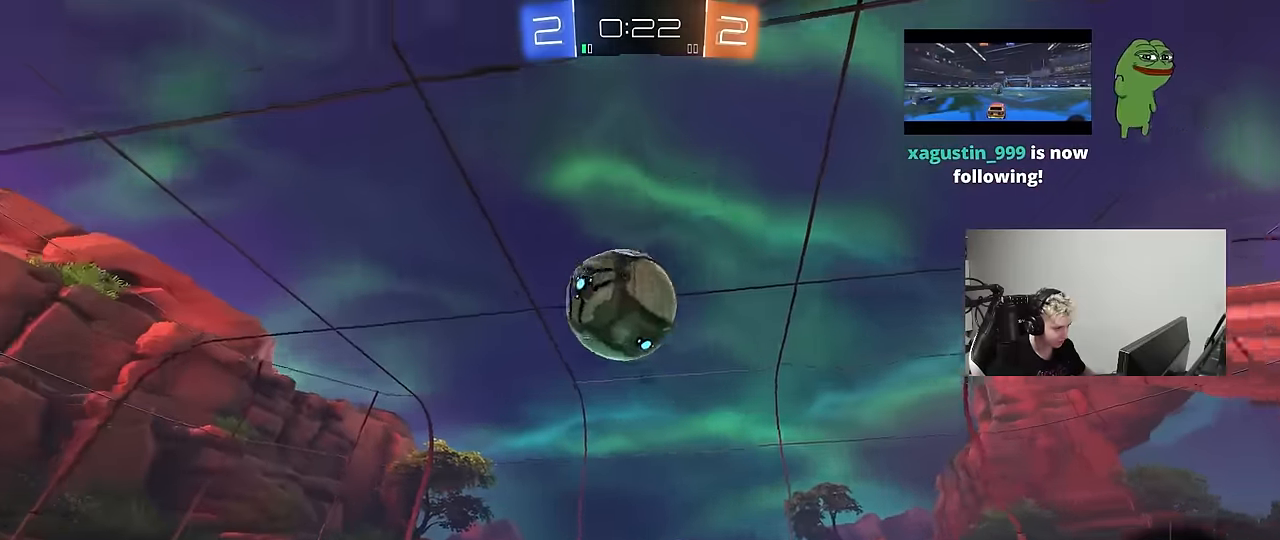
{"keys": ["a", "shift", "w"], "mouse": ["right"], "mouse_move": "still", "events": [[17, "d", "down"], [17, "mouse_right", "down"], [17, "w", "up"], [167, "d", "up"], [200, "mouse_right", "up"], [300, "a", "down"], [350, "w", "down"], [383, "shift", "down"], [433, "mouse_right", "down"]]}
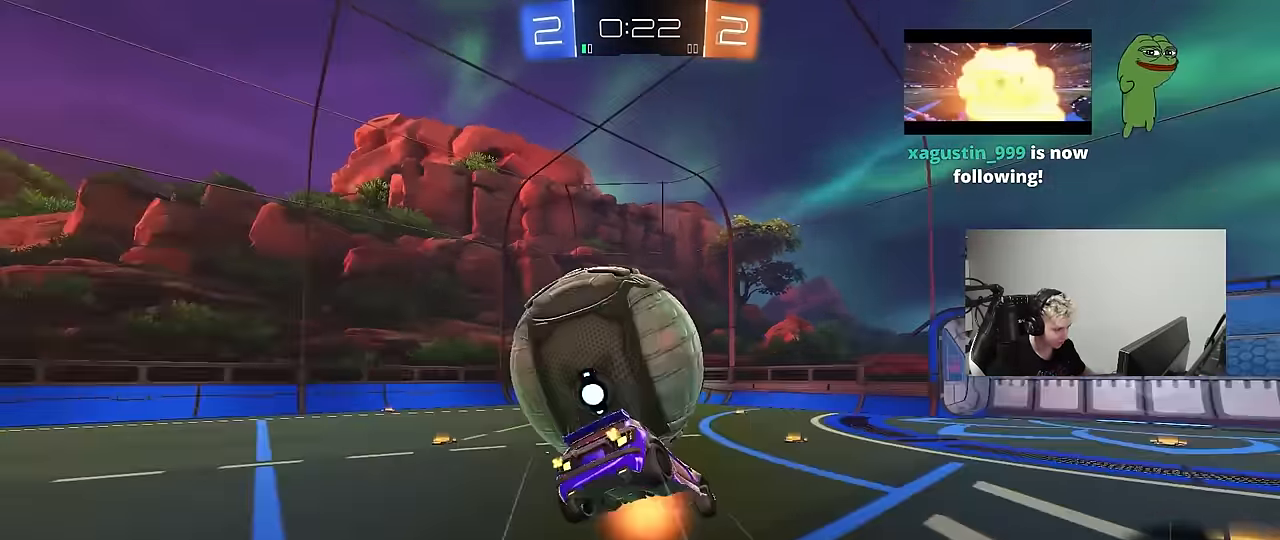
{"keys": ["a", "shift"], "mouse": [], "mouse_move": "still", "events": [[33, "s", "down"], [33, "w", "up"], [167, "mouse_right", "up"], [217, "space", "down"], [367, "s", "up"], [400, "space", "up"]]}
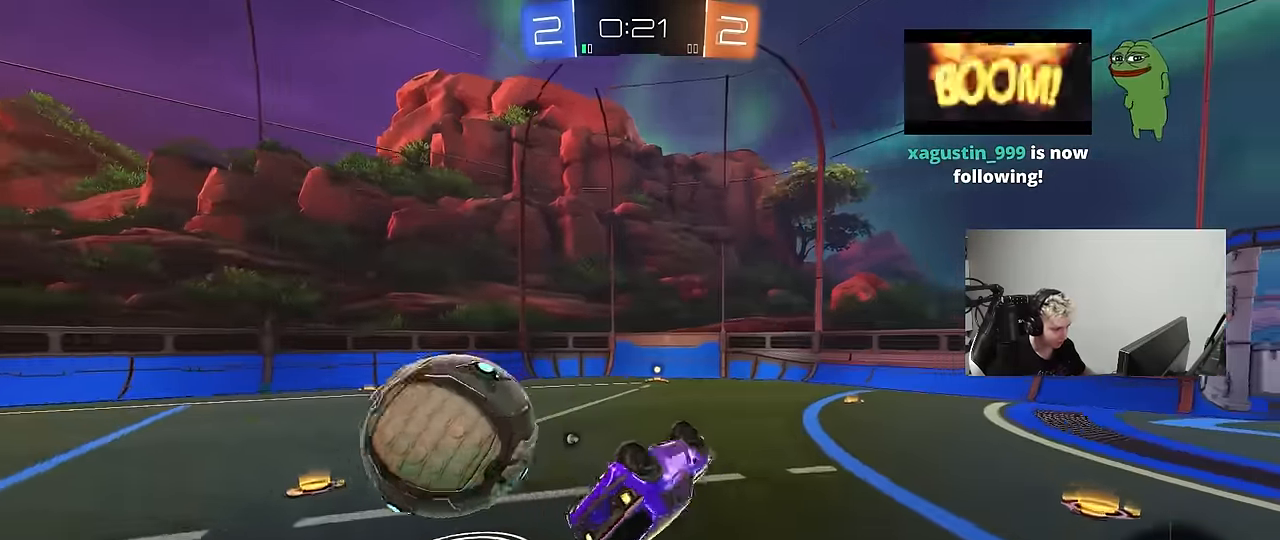
{"keys": [], "mouse": [], "mouse_move": "still", "events": [[50, "s", "down"], [183, "shift", "up"], [283, "a", "up"], [333, "s", "up"]]}
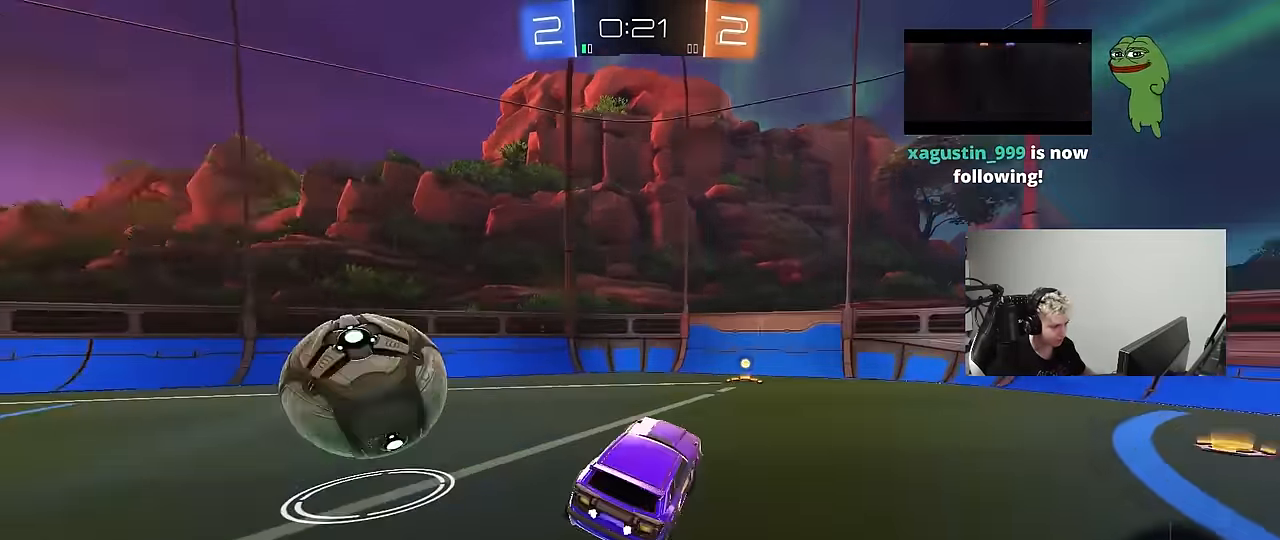
{"keys": ["w"], "mouse": [], "mouse_move": "still", "events": [[17, "space", "down"], [150, "space", "up"], [200, "d", "down"], [200, "w", "down"], [300, "d", "up"]]}
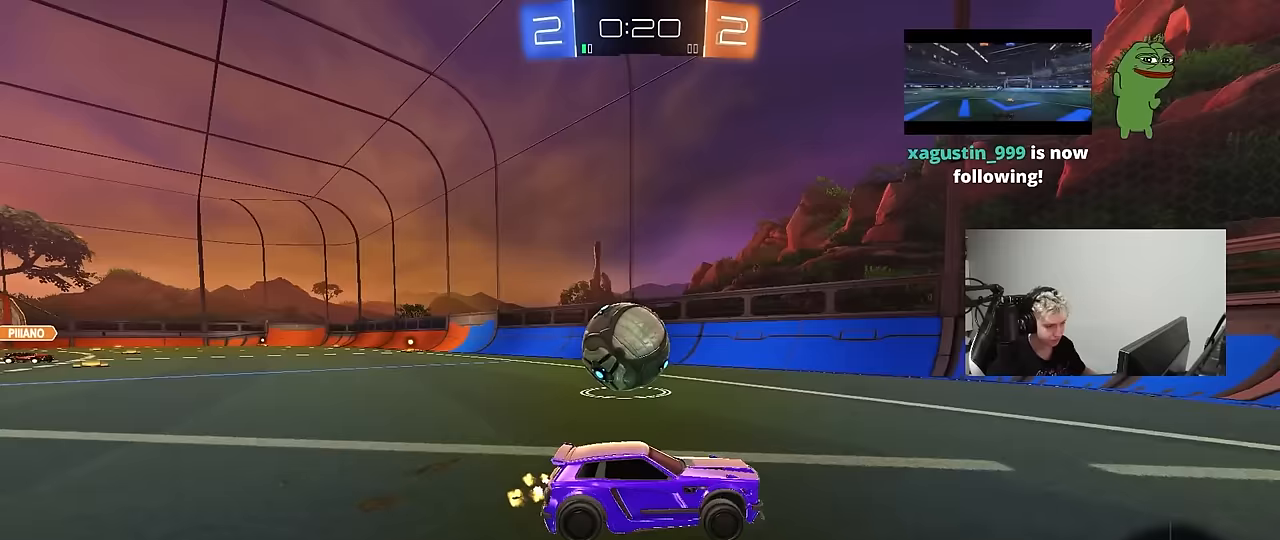
{"keys": ["a", "w"], "mouse": ["left"], "mouse_move": "down-left", "events": [[167, "a", "down"], [217, "shift", "down"], [267, "shift", "up"], [367, "mouse_left", "down"]]}
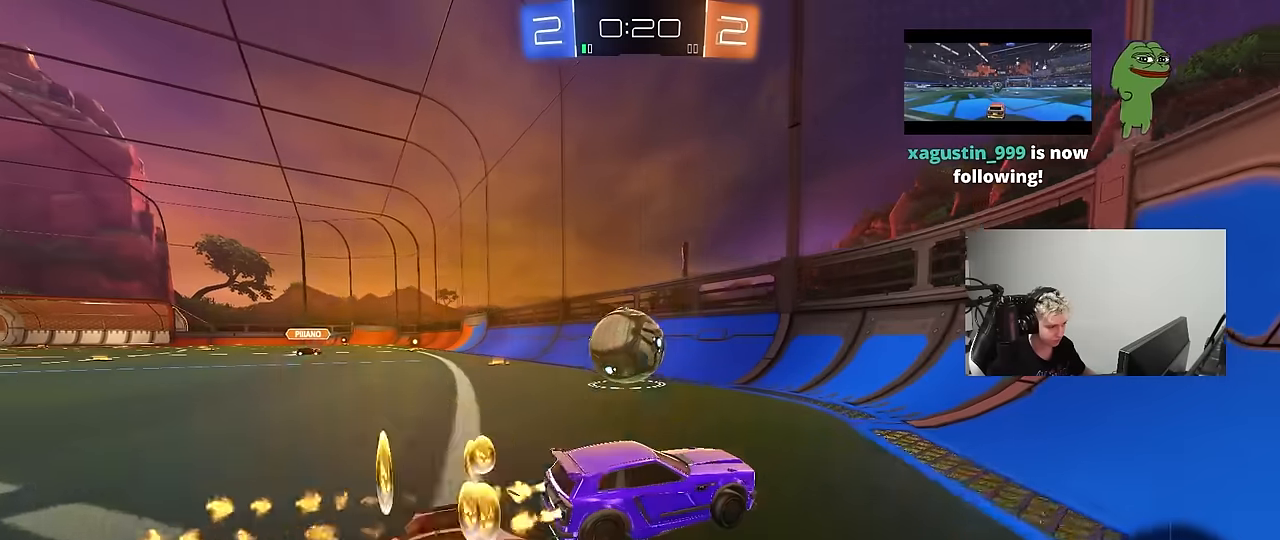
{"keys": ["w"], "mouse": [], "mouse_move": "still", "events": [[100, "mouse_left", "up"], [283, "a", "up"], [383, "d", "down"], [467, "d", "up"]]}
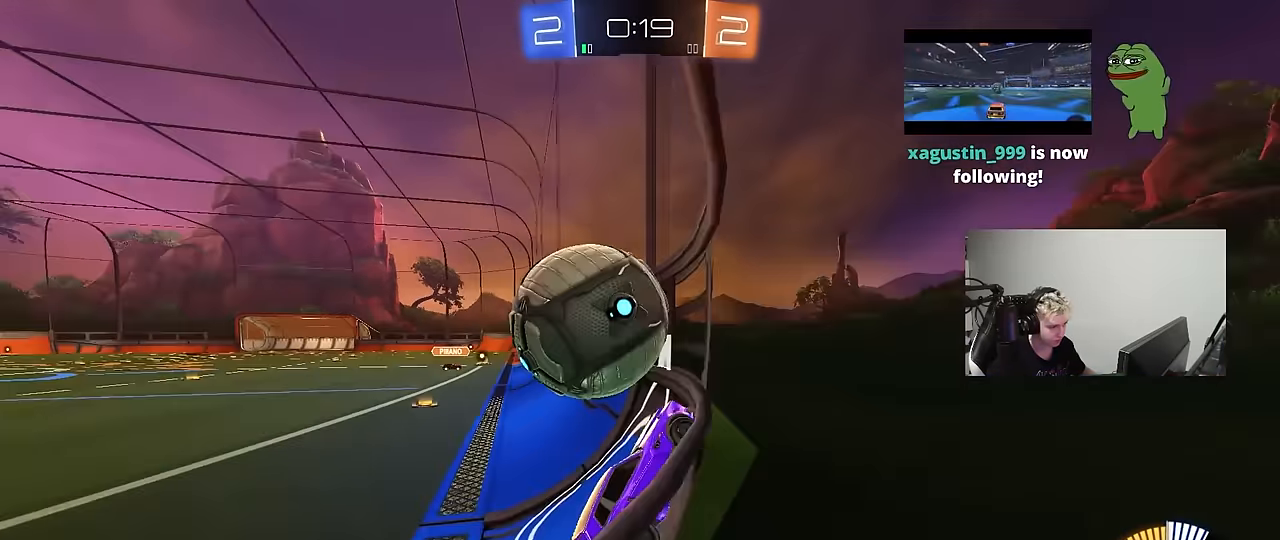
{"keys": ["d", "w"], "mouse": ["right"], "mouse_move": "still", "events": [[117, "mouse_left", "down"], [250, "a", "down"], [300, "a", "up"], [300, "mouse_left", "up"], [433, "d", "down"], [433, "mouse_right", "down"]]}
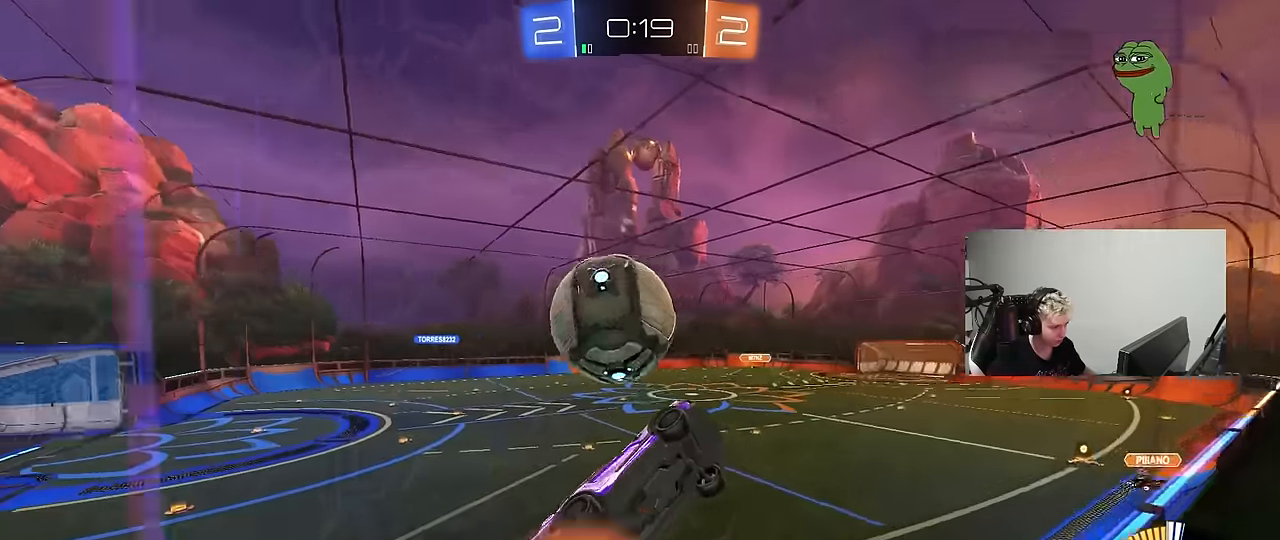
{"keys": ["a", "shift", "w"], "mouse": ["left"], "mouse_move": "still", "events": [[33, "s", "down"], [33, "w", "up"], [133, "a", "down"], [133, "d", "up"], [133, "shift", "down"], [217, "d", "down"], [217, "mouse_right", "up"], [267, "mouse_left", "down"], [317, "d", "up"], [317, "s", "up"], [400, "w", "down"]]}
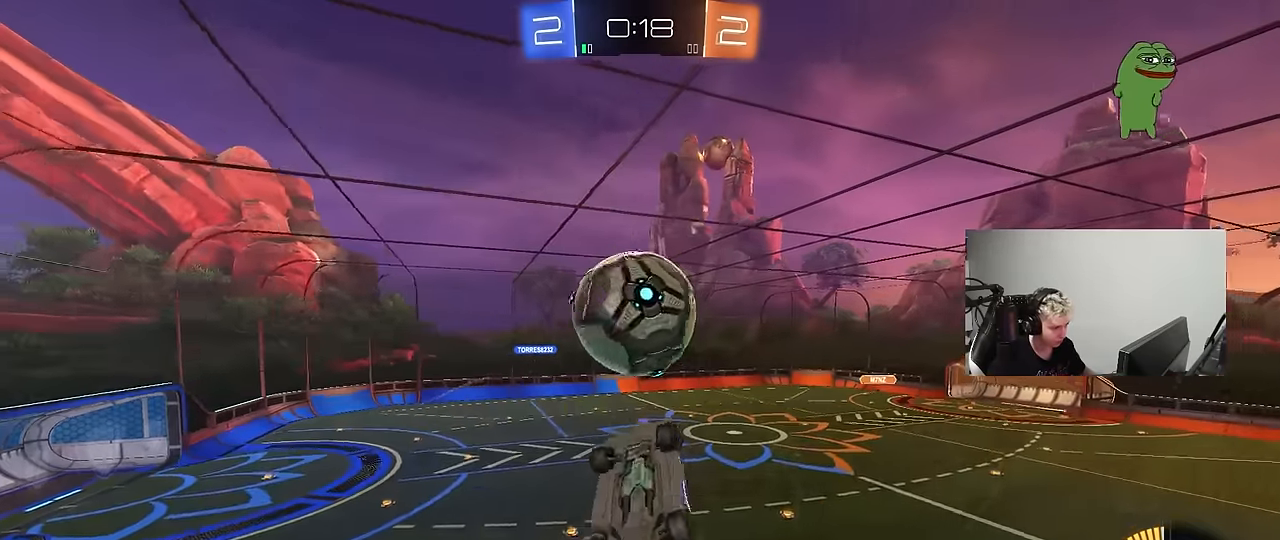
{"keys": ["a", "shift", "w"], "mouse": ["left", "right"], "mouse_move": "up-left", "events": [[183, "shift", "up"], [333, "shift", "down"], [333, "w", "up"], [383, "a", "up"], [383, "w", "down"], [417, "a", "down"], [467, "mouse_right", "down"]]}
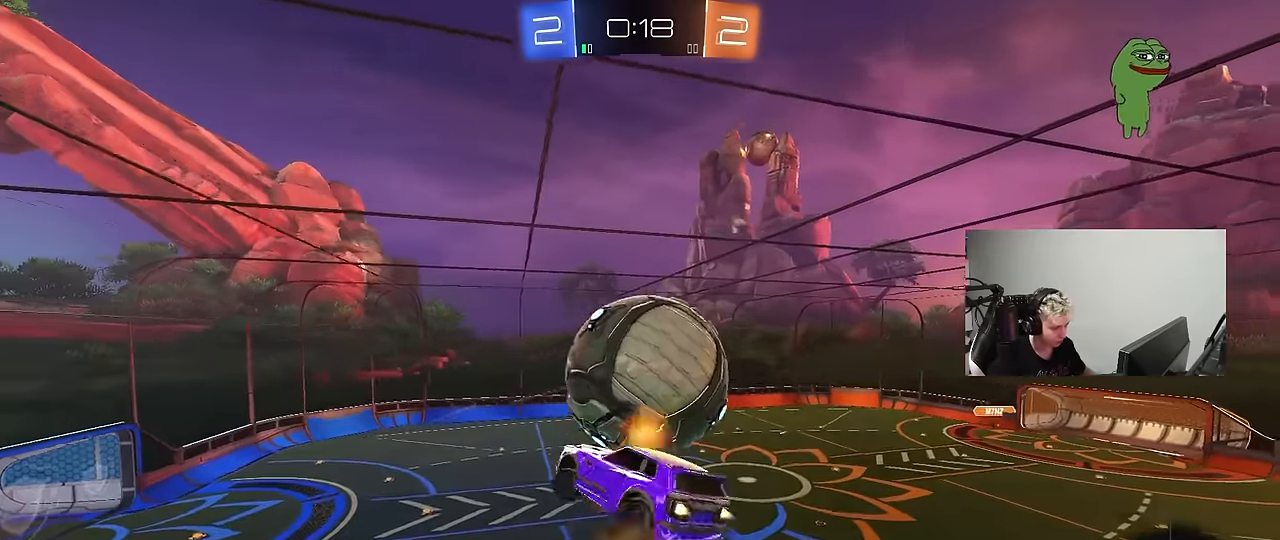
{"keys": ["a"], "mouse": ["left"], "mouse_move": "down-right", "events": [[117, "mouse_right", "up"], [250, "w", "up"], [433, "shift", "up"]]}
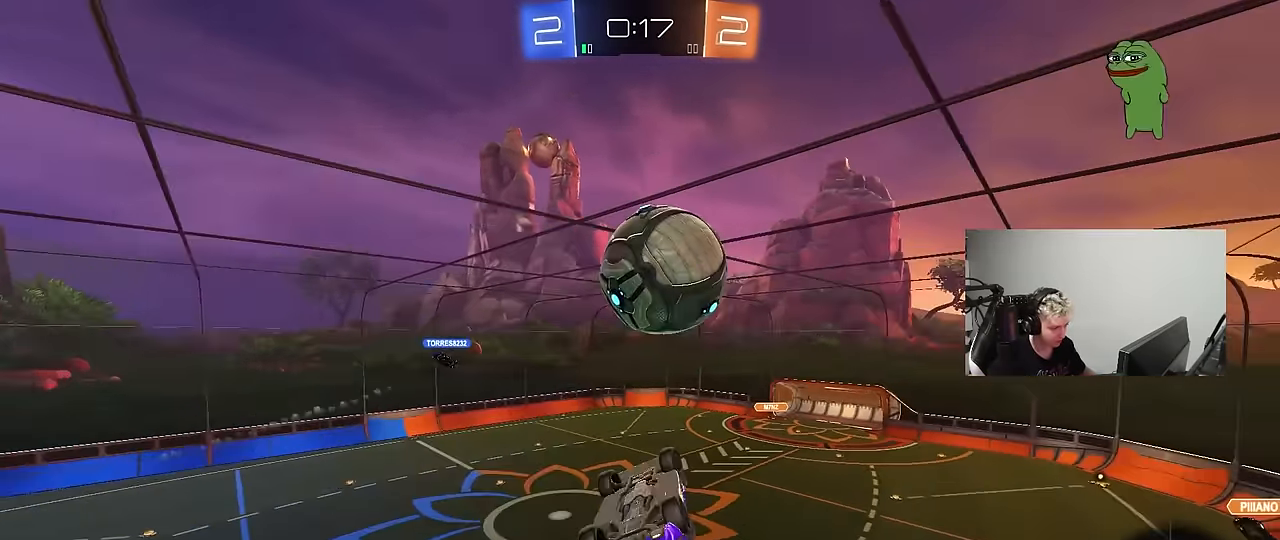
{"keys": ["d", "q"], "mouse": [], "mouse_move": "still", "events": [[33, "s", "down"], [133, "mouse_left", "up"], [267, "a", "up"], [317, "d", "down"], [400, "s", "up"], [500, "q", "down"]]}
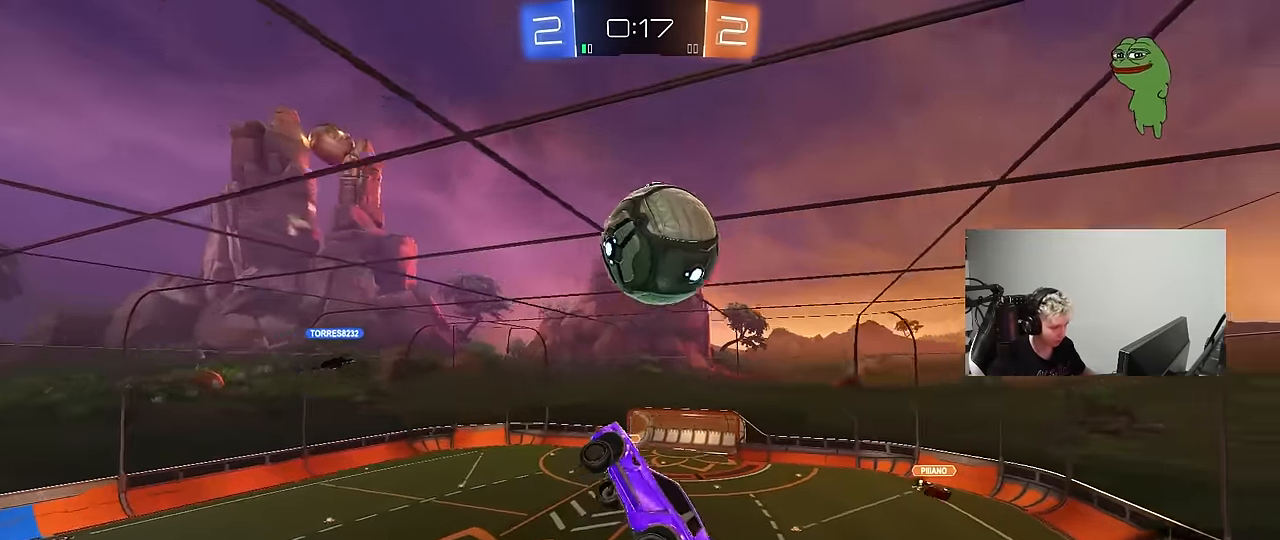
{"keys": ["d", "q", "s"], "mouse": [], "mouse_move": "still", "events": [[50, "d", "up"], [100, "s", "down"], [183, "a", "down"], [333, "d", "down"], [467, "a", "up"]]}
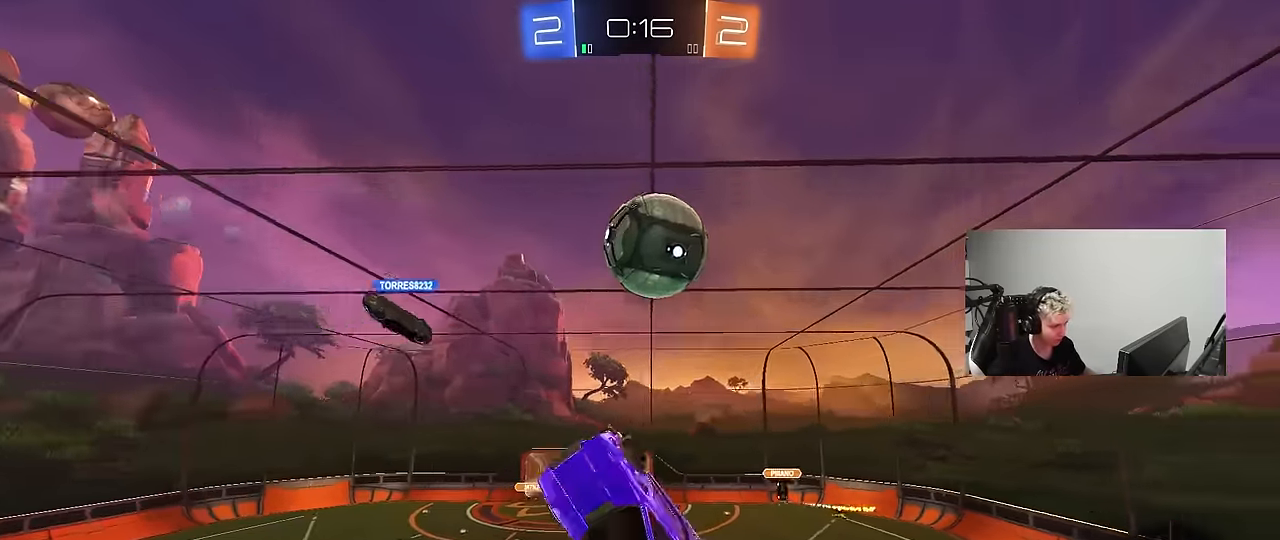
{"keys": ["a", "shift"], "mouse": [], "mouse_move": "still", "events": [[17, "q", "up"], [67, "s", "up"], [150, "d", "up"], [300, "a", "down"], [300, "shift", "down"]]}
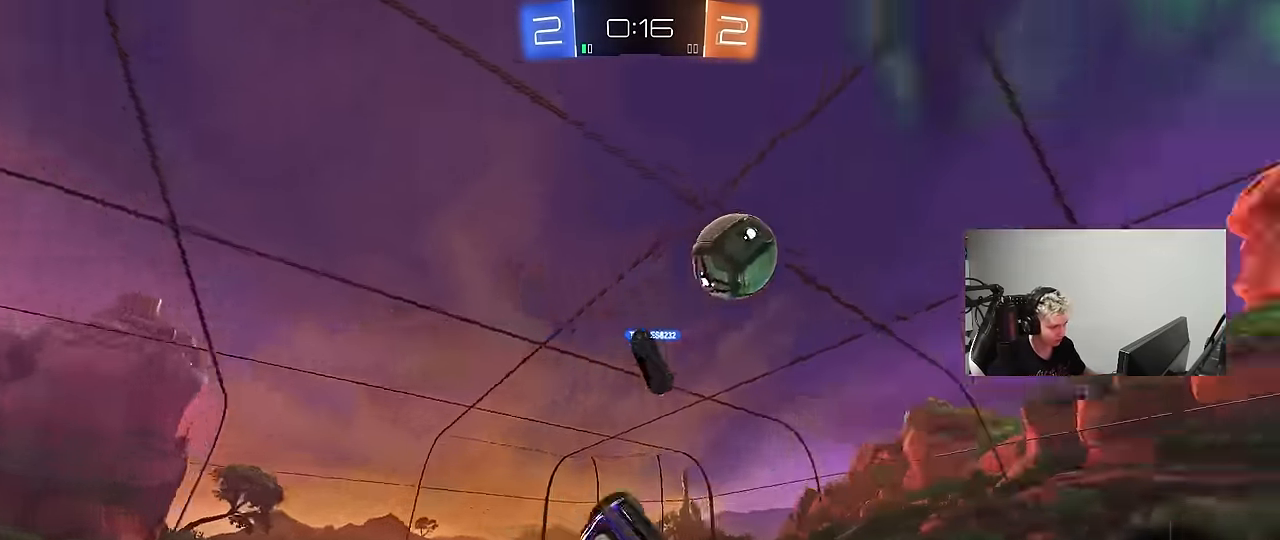
{"keys": ["w"], "mouse": [], "mouse_move": "still", "events": [[167, "w", "down"], [267, "w", "up"], [317, "a", "up"], [317, "d", "down"], [317, "shift", "up"], [500, "d", "up"], [500, "w", "down"]]}
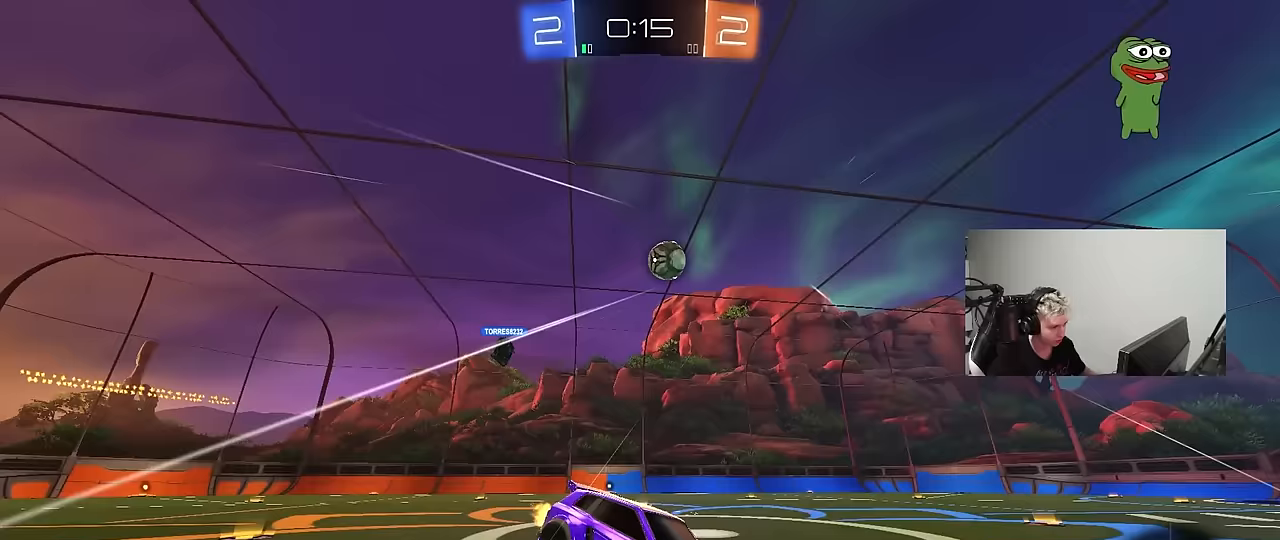
{"keys": ["a", "w"], "mouse": ["left"], "mouse_move": "still", "events": [[50, "mouse_left", "down"], [183, "a", "down"]]}
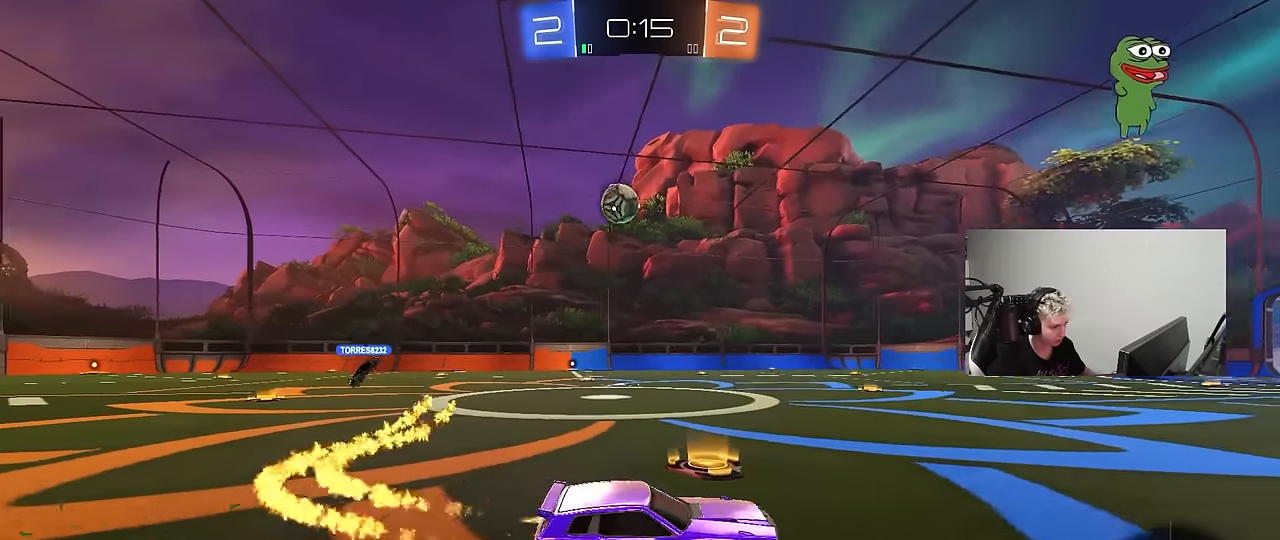
{"keys": ["a", "s", "shift", "space"], "mouse": [], "mouse_move": "up-right", "events": [[117, "a", "up"], [150, "d", "down"], [150, "mouse_right", "down"], [200, "a", "down"], [200, "d", "up"], [200, "shift", "down"], [233, "mouse_right", "up"], [300, "mouse_right", "down"], [300, "s", "down"], [300, "w", "up"], [350, "mouse_left", "up"], [350, "space", "down"], [417, "mouse_right", "up"]]}
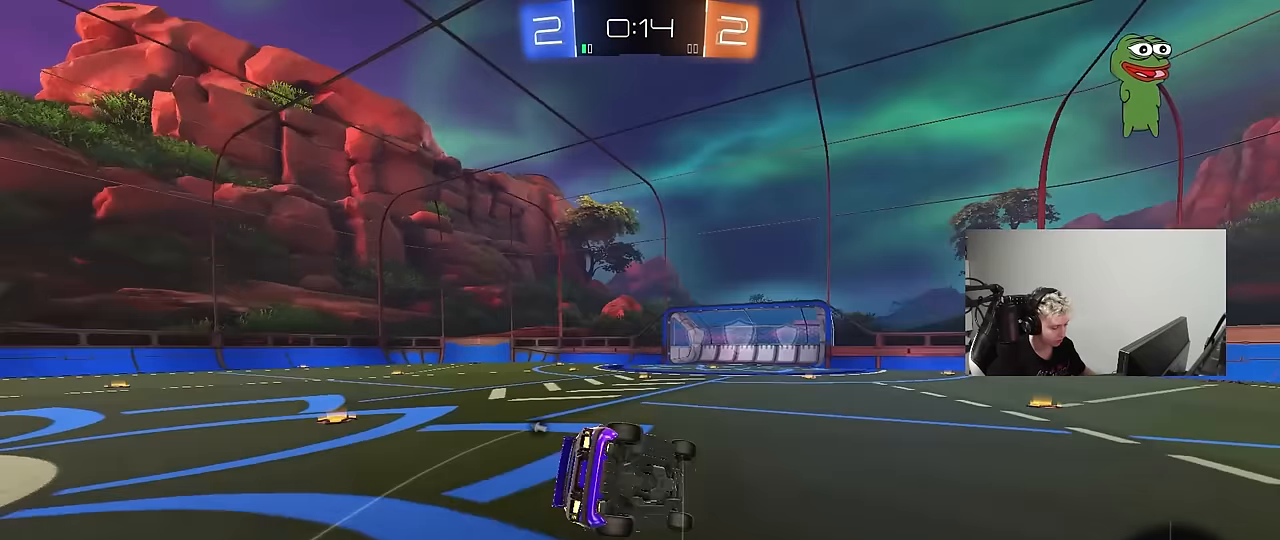
{"keys": ["a"], "mouse": [], "mouse_move": "still", "events": [[33, "space", "up"], [167, "s", "up"], [217, "space", "down"], [317, "s", "down"], [367, "space", "up"], [450, "s", "up"], [500, "shift", "up"]]}
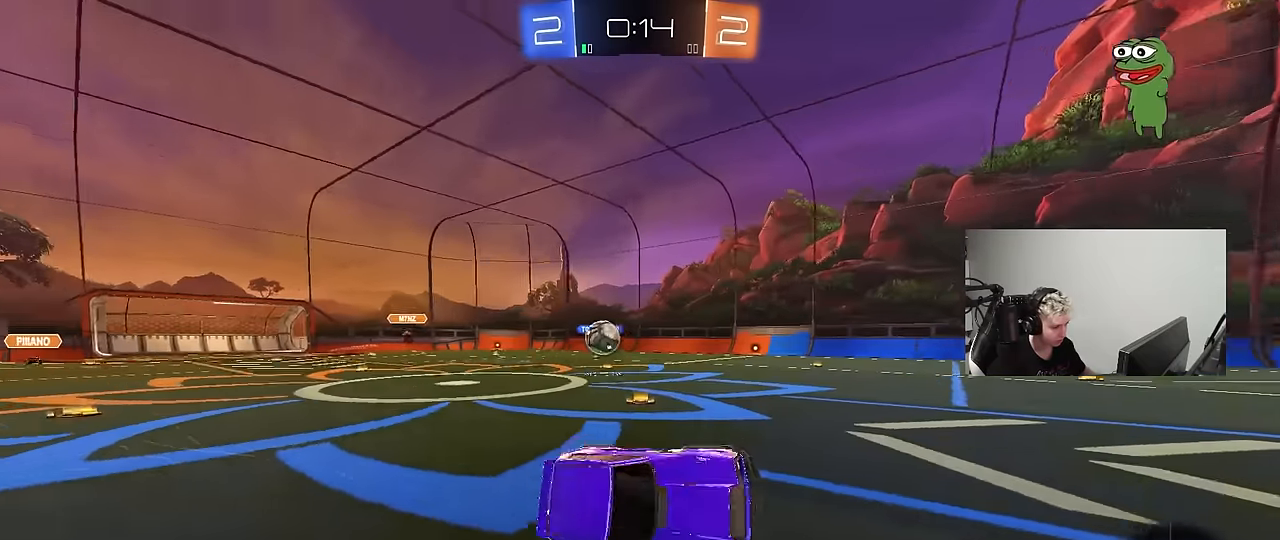
{"keys": ["d", "w"], "mouse": [], "mouse_move": "still", "events": [[100, "a", "up"], [233, "a", "down"], [283, "w", "down"], [333, "a", "up"], [333, "d", "down"]]}
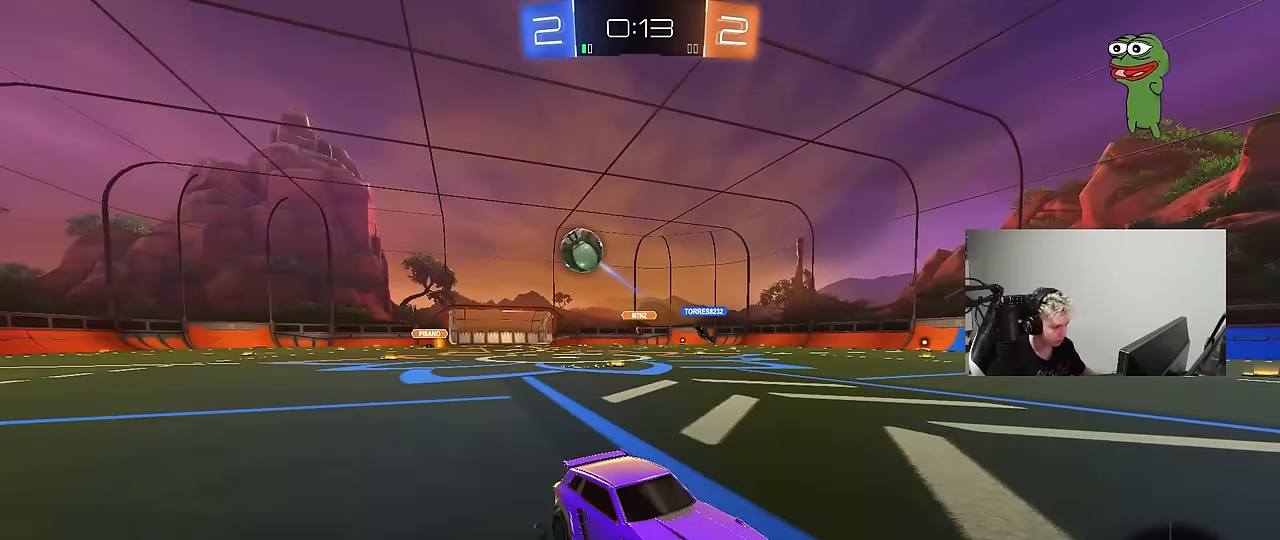
{"keys": ["d", "w"], "mouse": ["left"], "mouse_move": "still", "events": [[67, "shift", "down"], [117, "shift", "up"], [200, "mouse_left", "down"], [250, "space", "down"], [433, "space", "up"]]}
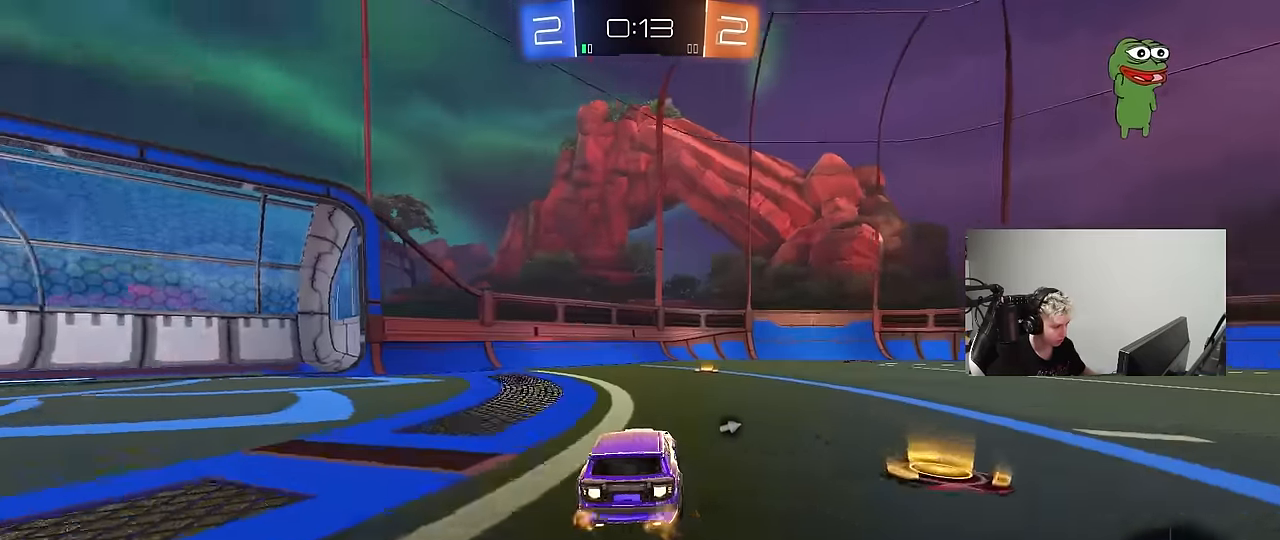
{"keys": ["d", "w"], "mouse": [], "mouse_move": "still", "events": [[167, "d", "up"], [167, "mouse_left", "up"], [217, "a", "down"], [217, "space", "down"], [367, "a", "up"], [400, "d", "down"], [400, "space", "up"]]}
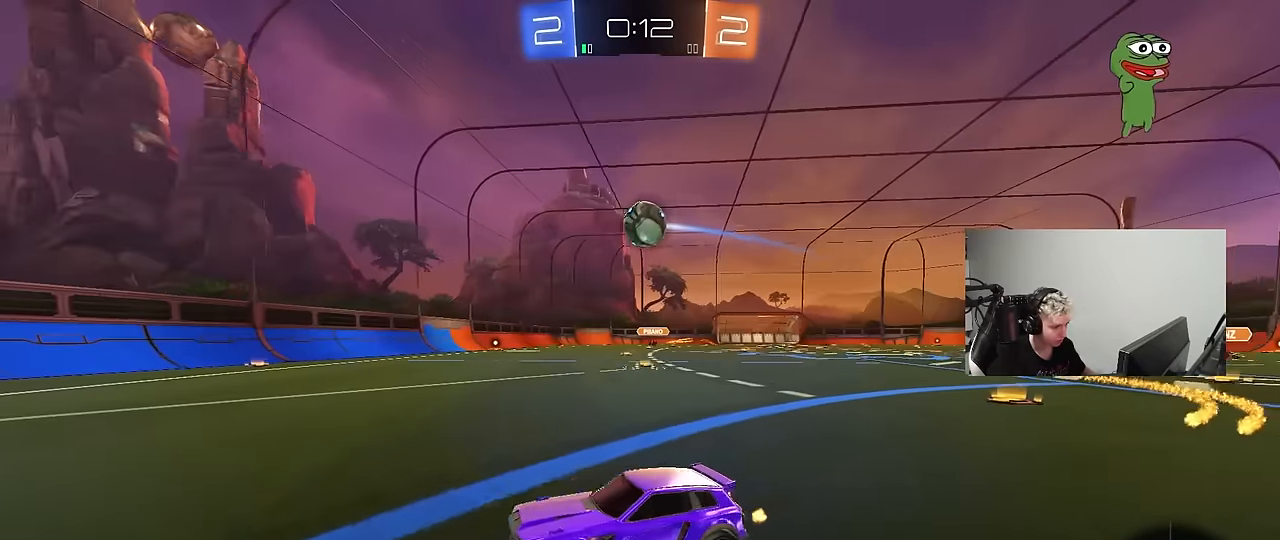
{"keys": [], "mouse": [], "mouse_move": "still", "events": [[283, "d", "up"], [333, "w", "up"]]}
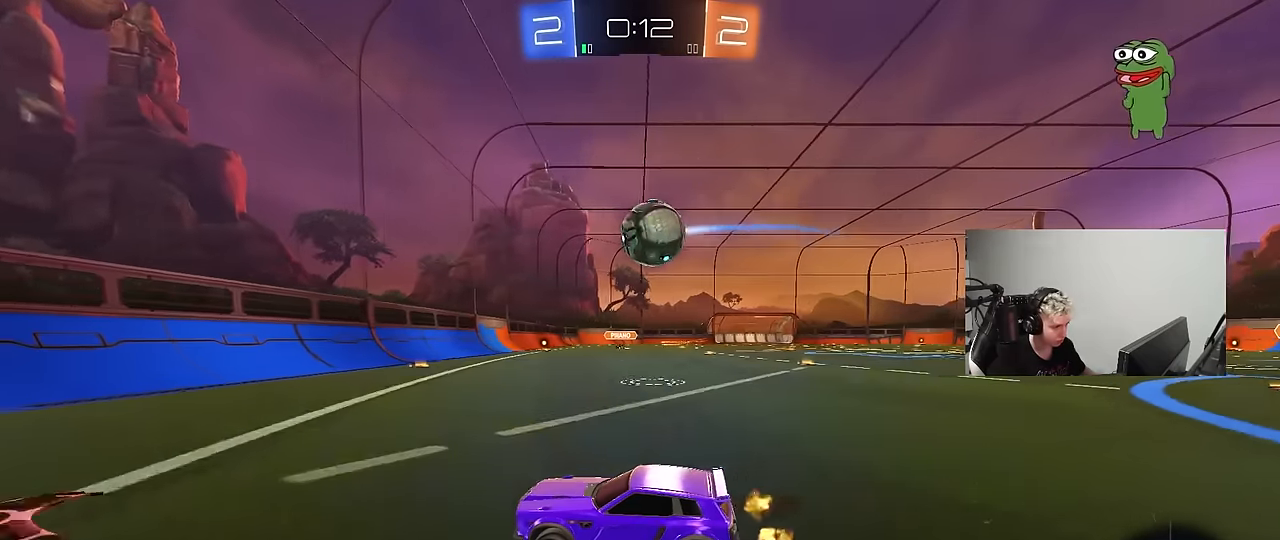
{"keys": ["d"], "mouse": [], "mouse_move": "down-left", "events": [[67, "a", "down"], [117, "s", "down"], [150, "a", "up"], [150, "d", "down"], [200, "s", "up"], [300, "shift", "down"], [350, "w", "down"], [400, "shift", "up"], [400, "w", "up"]]}
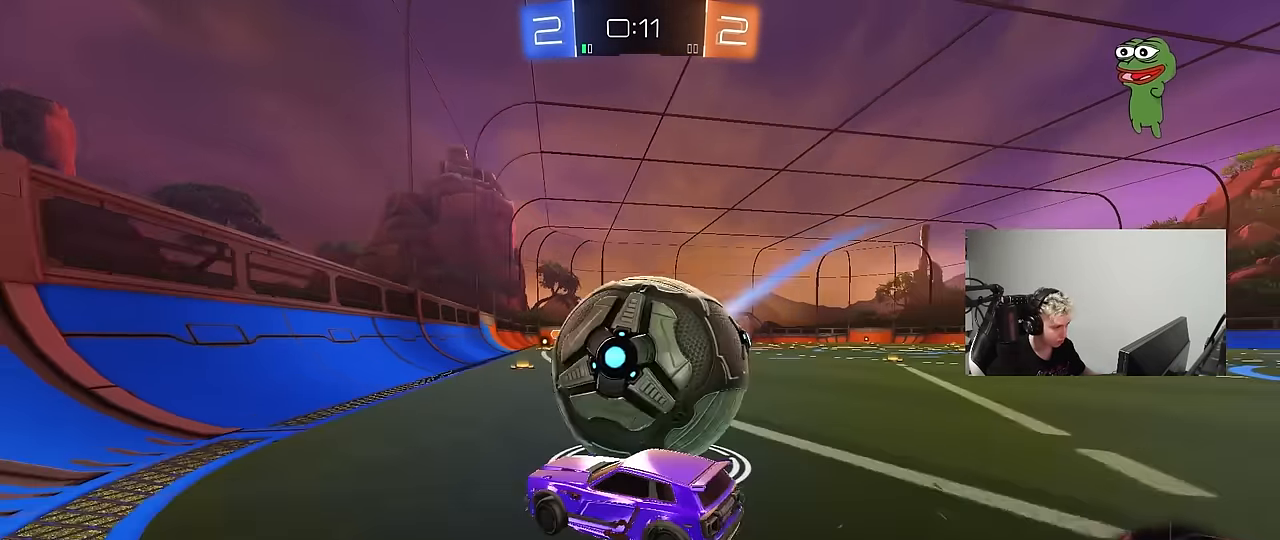
{"keys": ["d", "w"], "mouse": [], "mouse_move": "still", "events": [[33, "a", "down"], [33, "d", "up"], [267, "w", "down"], [317, "a", "up"], [317, "d", "down"]]}
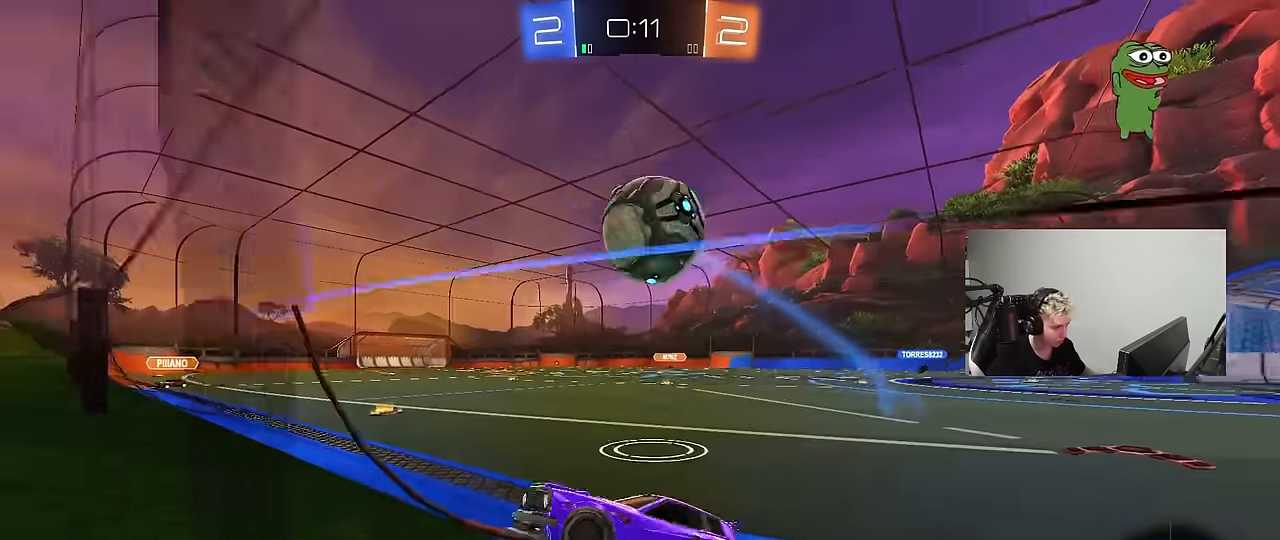
{"keys": ["a", "d", "s", "shift"], "mouse": ["left", "right"], "mouse_move": "down", "events": [[150, "d", "up"], [283, "d", "down"], [367, "d", "up"], [367, "w", "up"], [417, "a", "down"], [417, "mouse_left", "down"], [417, "mouse_right", "down"], [417, "shift", "down"], [467, "d", "down"], [467, "s", "down"]]}